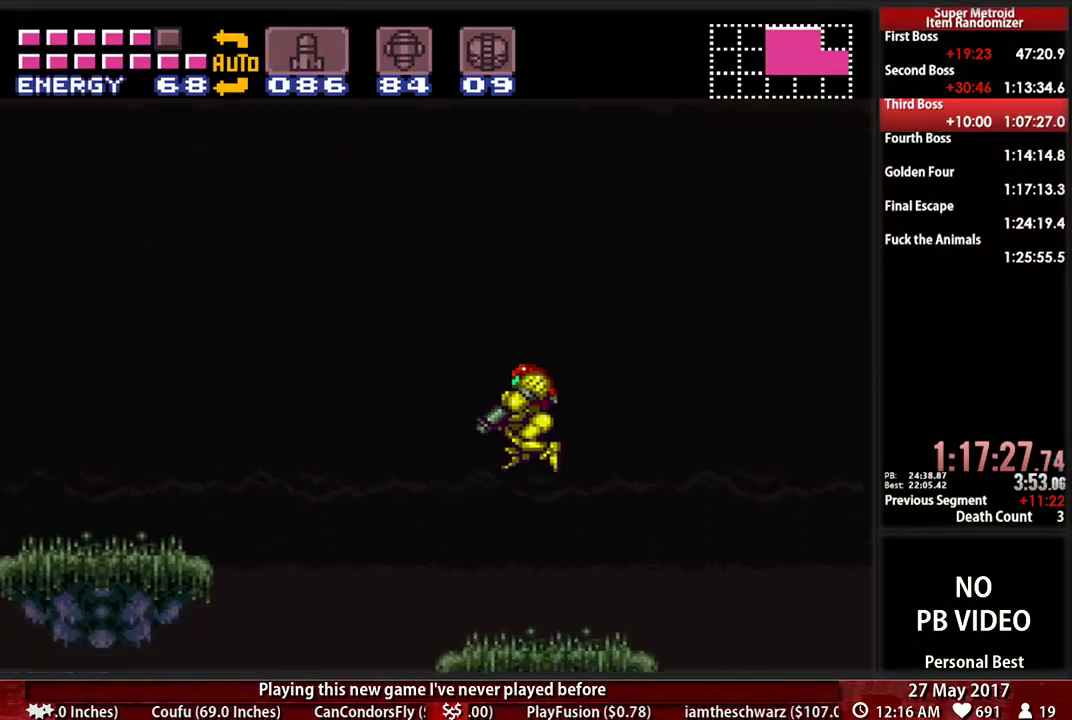
Gameplay with a controller (Nintendo layout); each line is a JSON object with the inputs held at the frame after it (dt_ms = milliseconds from this image to that frame). "events" lists button and stick changes between this image and that frame as [ms after this image, input, new state], when the widget could be followed in between. Not read: L3 R3 SELECT START.
{"dt_ms": 500, "buttons": ["B", "L1", "DPAD_LEFT"], "events": [[121, "Y", "down"], [224, "Y", "up"], [310, "Y", "down"], [414, "Y", "up"]]}
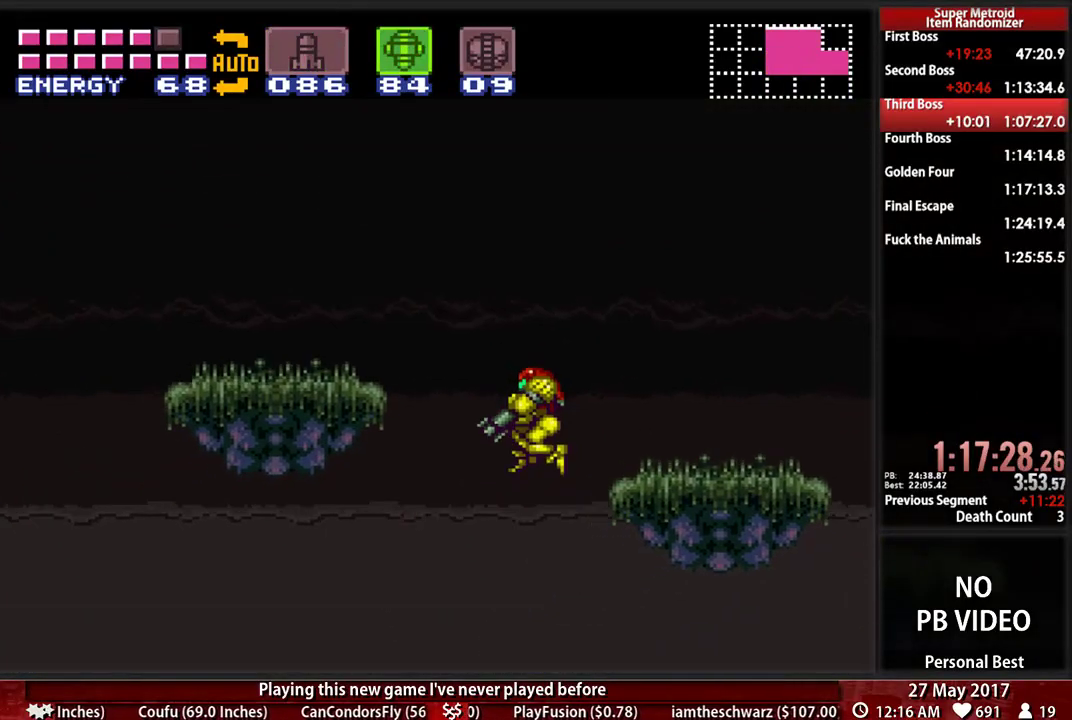
{"dt_ms": 500, "buttons": ["B", "L1", "DPAD_LEFT"], "events": []}
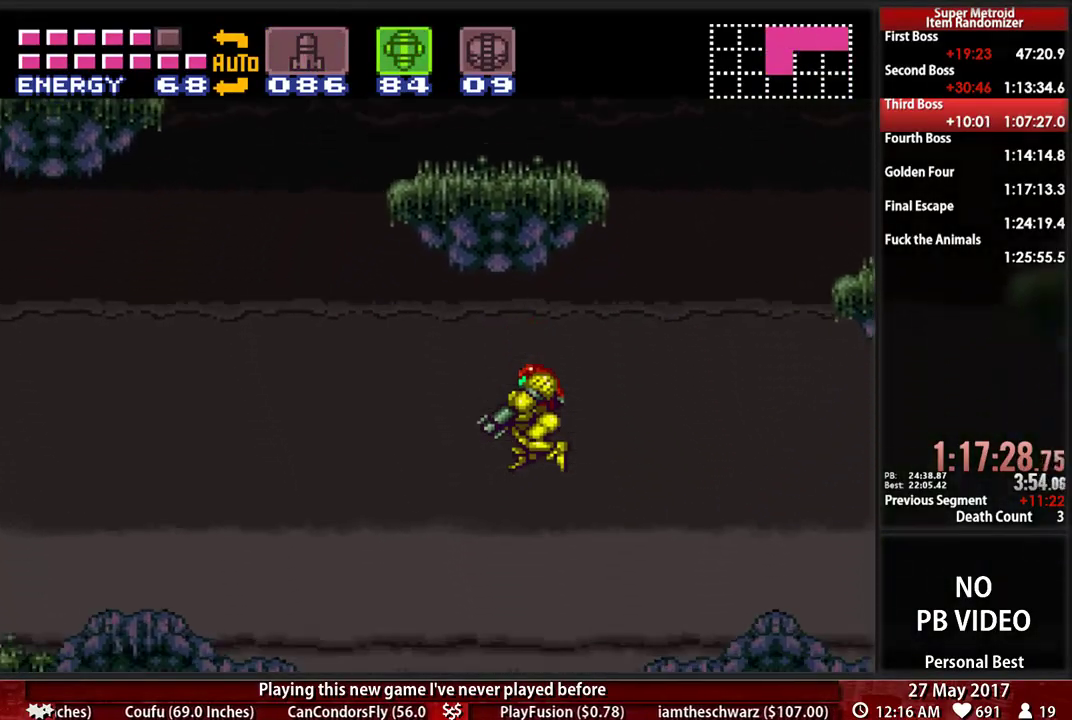
{"dt_ms": 500, "buttons": ["B", "L1", "DPAD_LEFT"], "events": []}
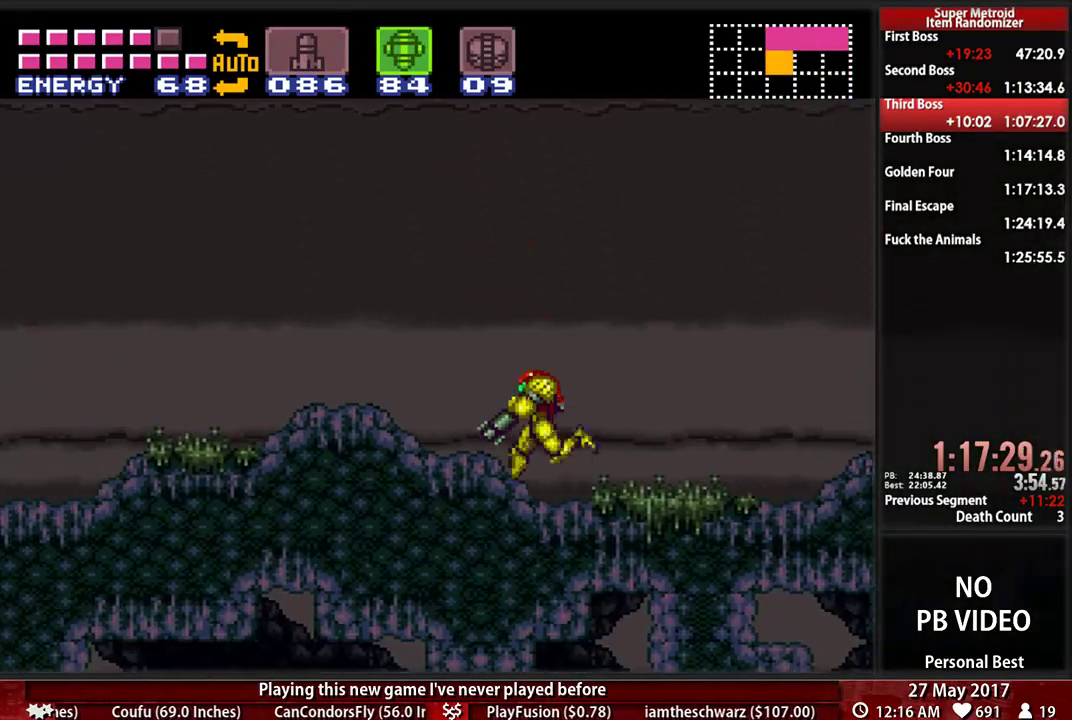
{"dt_ms": 500, "buttons": ["B", "L1", "DPAD_LEFT"], "events": []}
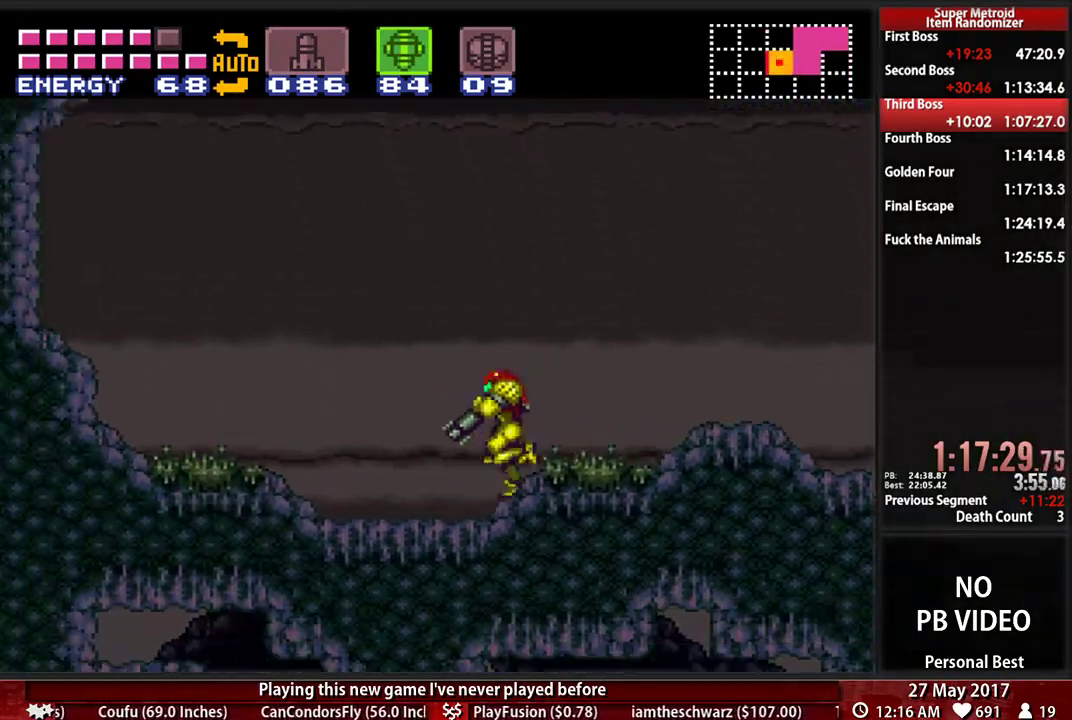
{"dt_ms": 500, "buttons": ["A", "L1"], "events": [[52, "DPAD_LEFT", "up"], [345, "B", "up"], [448, "A", "down"]]}
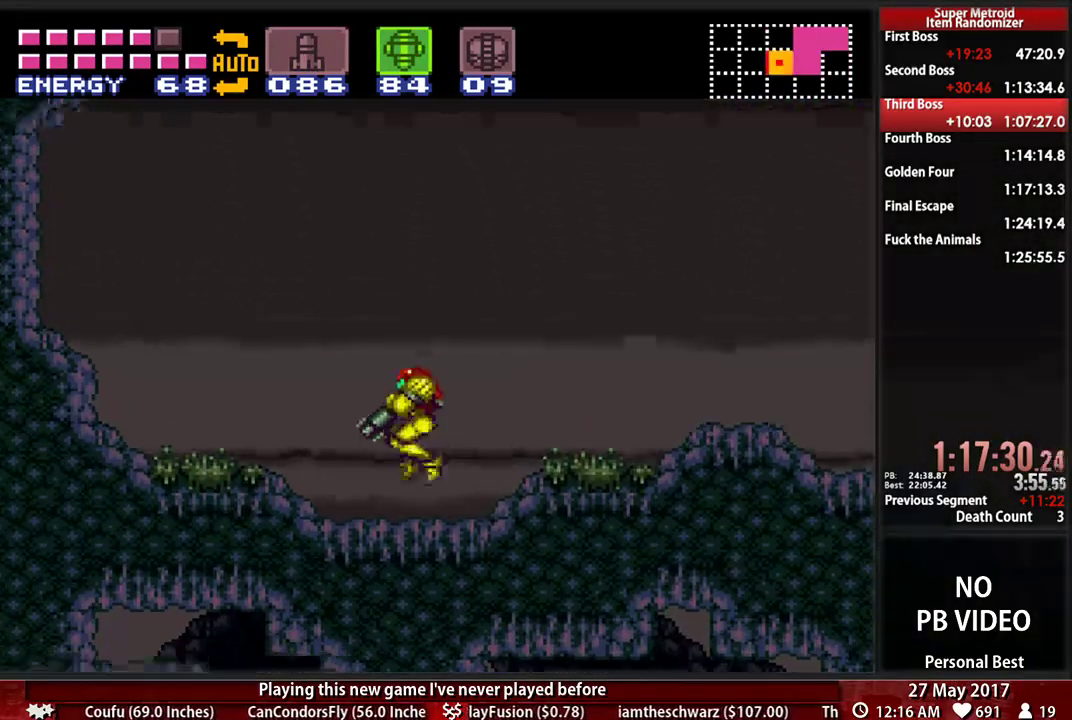
{"dt_ms": 500, "buttons": ["DPAD_DOWN"], "events": [[52, "DPAD_DOWN", "down"], [86, "A", "up"], [155, "X", "down"], [224, "L1", "up"], [241, "X", "up"], [276, "DPAD_LEFT", "down"], [310, "DPAD_DOWN", "up"], [414, "DPAD_DOWN", "down"], [414, "DPAD_LEFT", "up"]]}
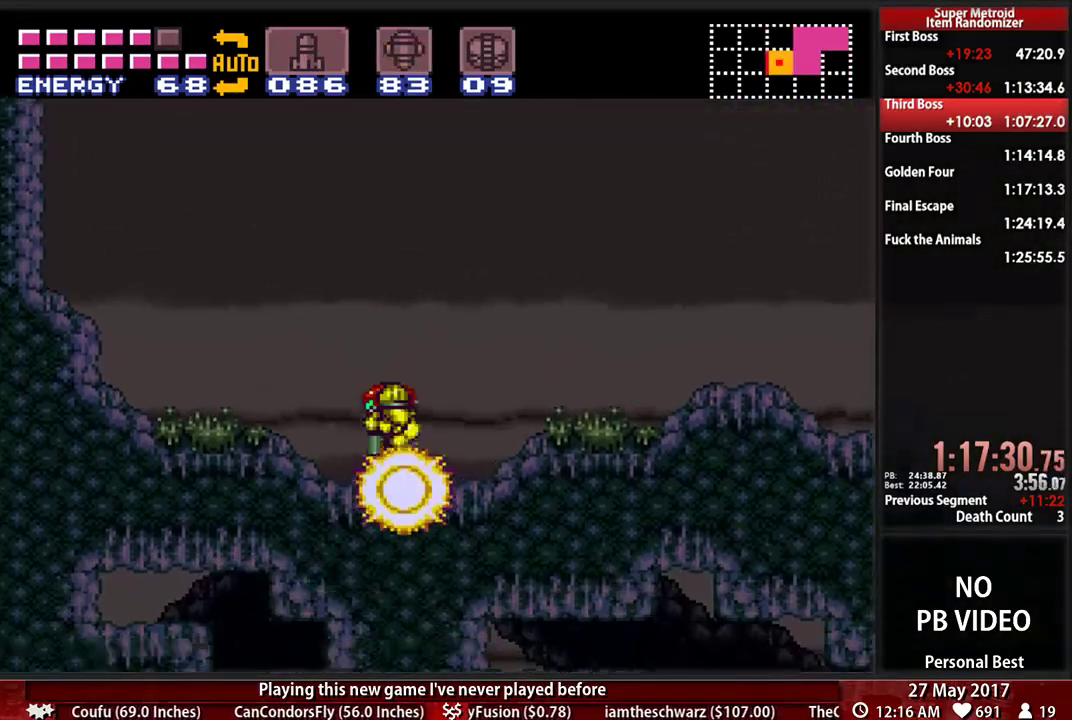
{"dt_ms": 1000, "buttons": ["X", "L1", "DPAD_DOWN"]}
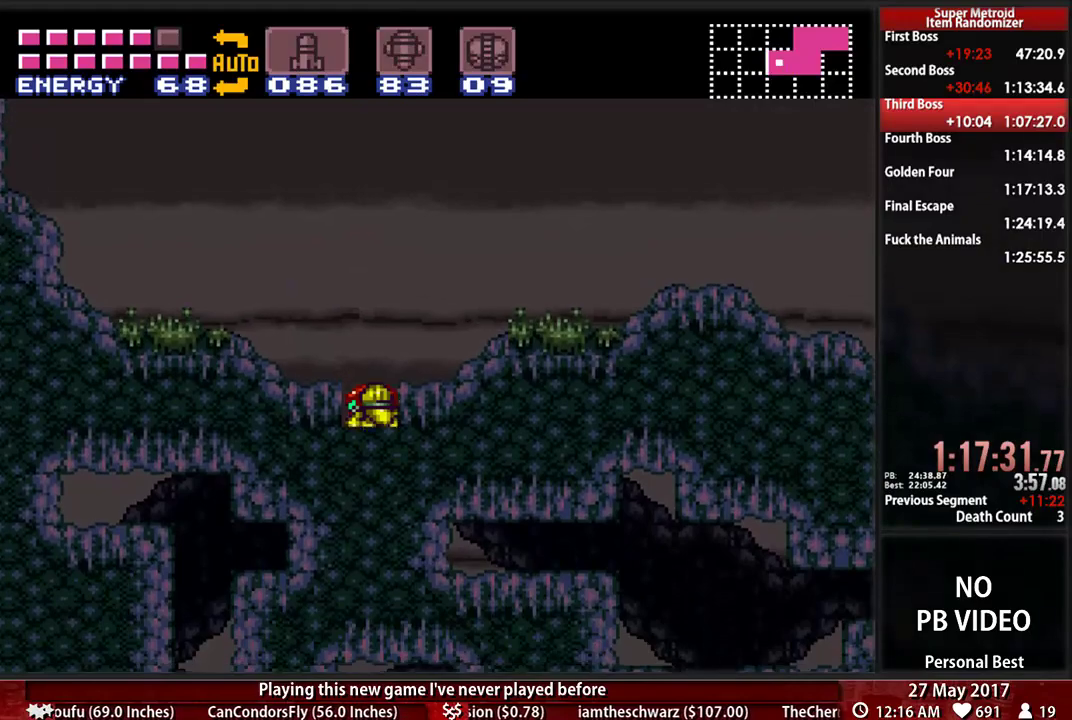
{"dt_ms": 500, "buttons": [], "events": [[52, "A", "down"], [52, "X", "up"], [86, "L1", "up"], [224, "DPAD_DOWN", "up"], [310, "DPAD_DOWN", "down"], [379, "A", "up"], [500, "DPAD_DOWN", "up"]]}
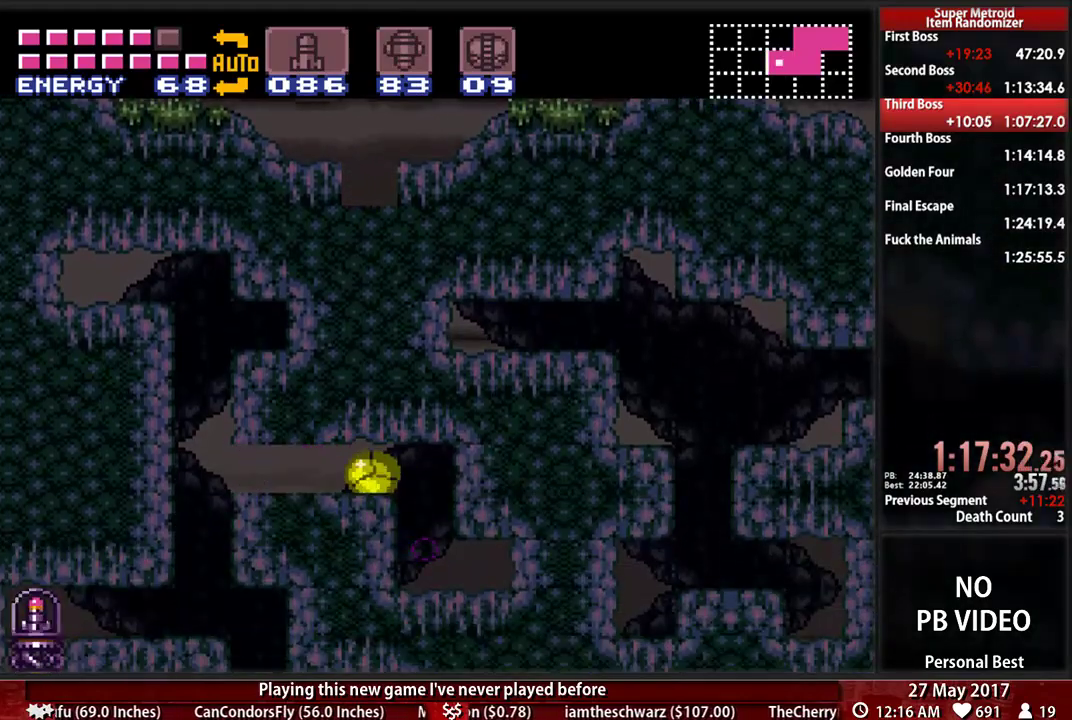
{"dt_ms": 500, "buttons": ["A"], "events": [[259, "A", "down"]]}
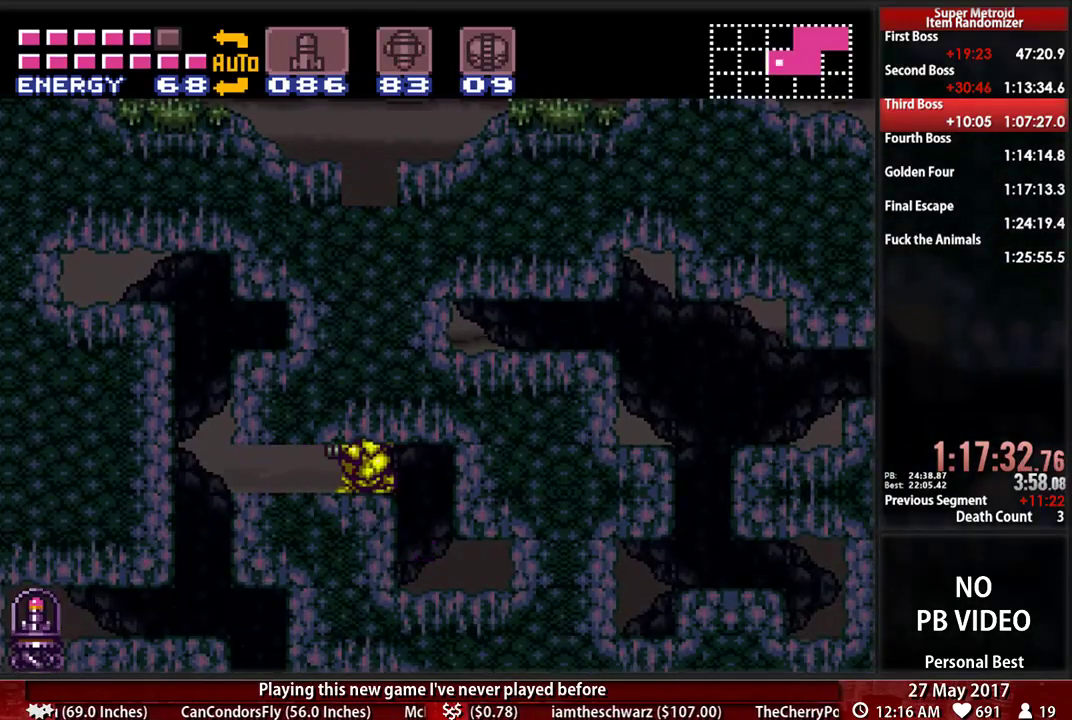
{"dt_ms": 500, "buttons": ["A", "DPAD_DOWN", "DPAD_RIGHT"], "events": [[52, "A", "up"], [86, "A", "down"], [190, "DPAD_RIGHT", "down"], [483, "DPAD_DOWN", "down"]]}
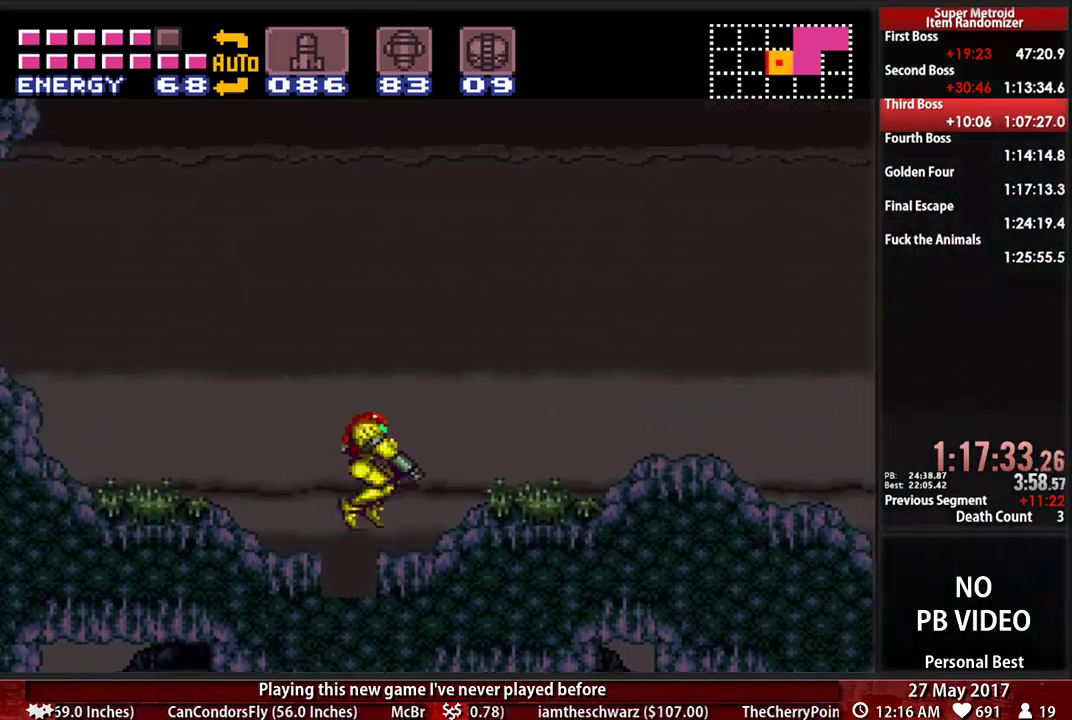
{"dt_ms": 500, "buttons": ["DPAD_RIGHT"]}
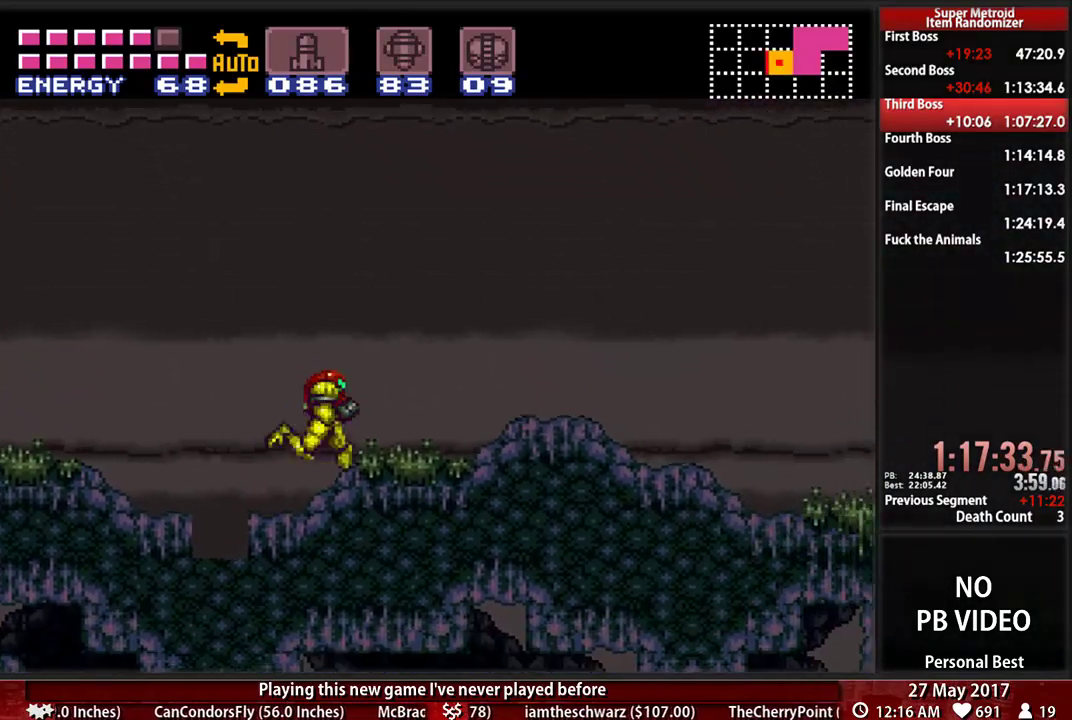
{"dt_ms": 500, "buttons": ["B", "DPAD_RIGHT"], "events": [[52, "B", "down"]]}
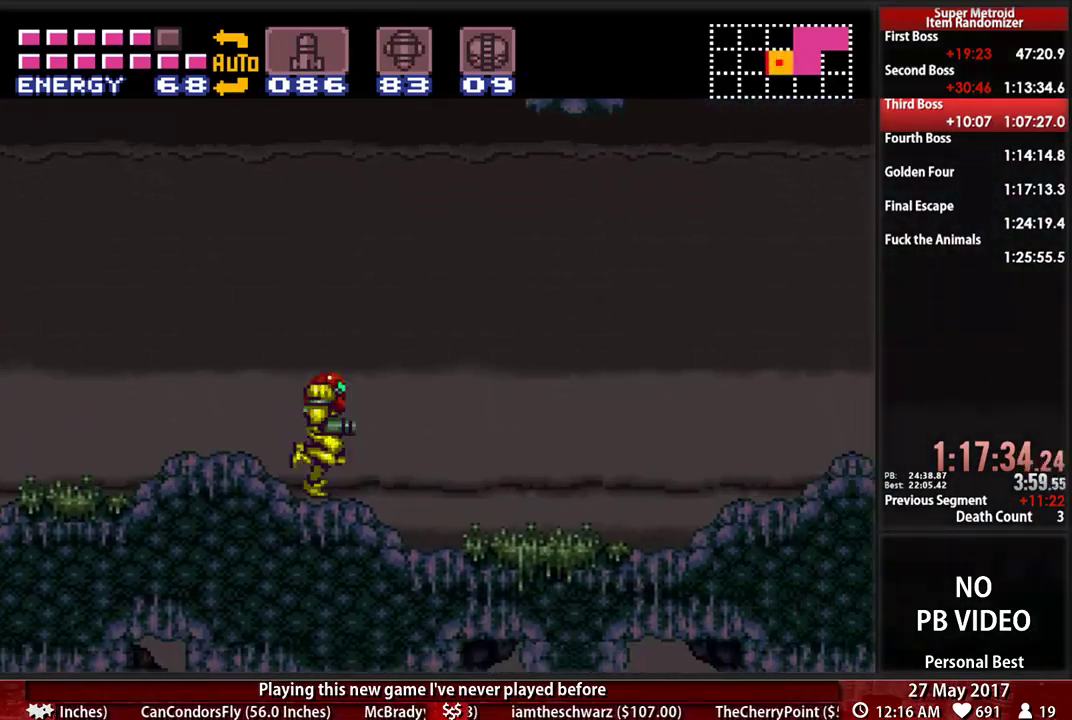
{"dt_ms": 500, "buttons": ["B", "DPAD_RIGHT"], "events": []}
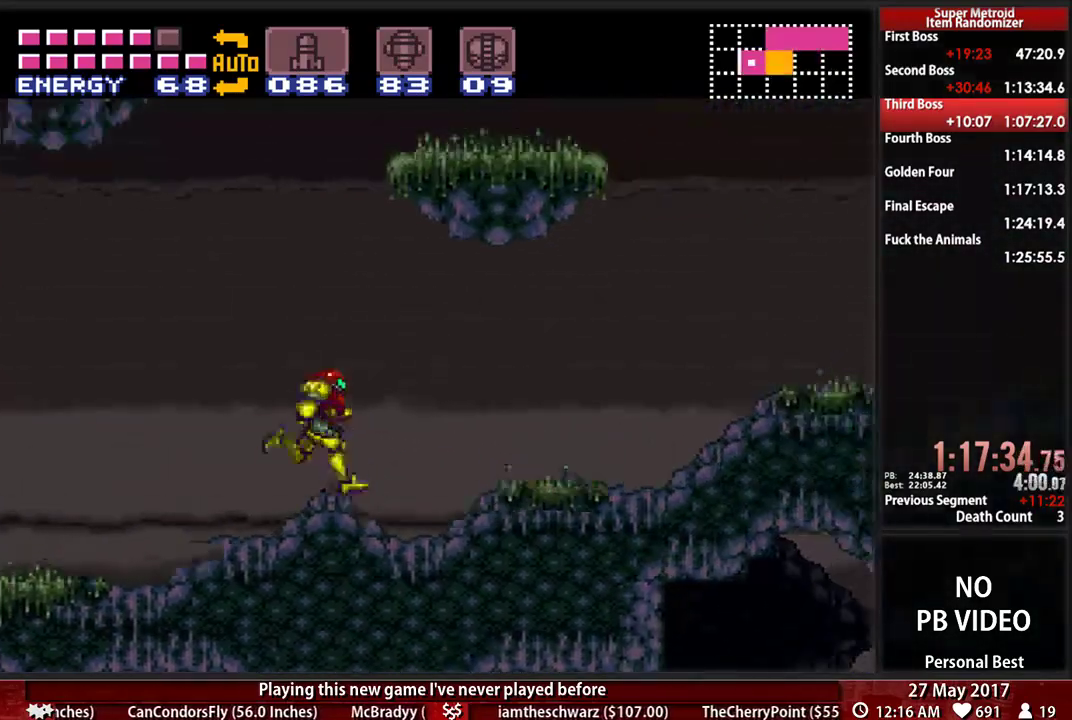
{"dt_ms": 500, "buttons": ["B", "DPAD_DOWN", "DPAD_LEFT"], "events": [[379, "DPAD_DOWN", "down"], [448, "DPAD_RIGHT", "up"], [483, "DPAD_LEFT", "down"]]}
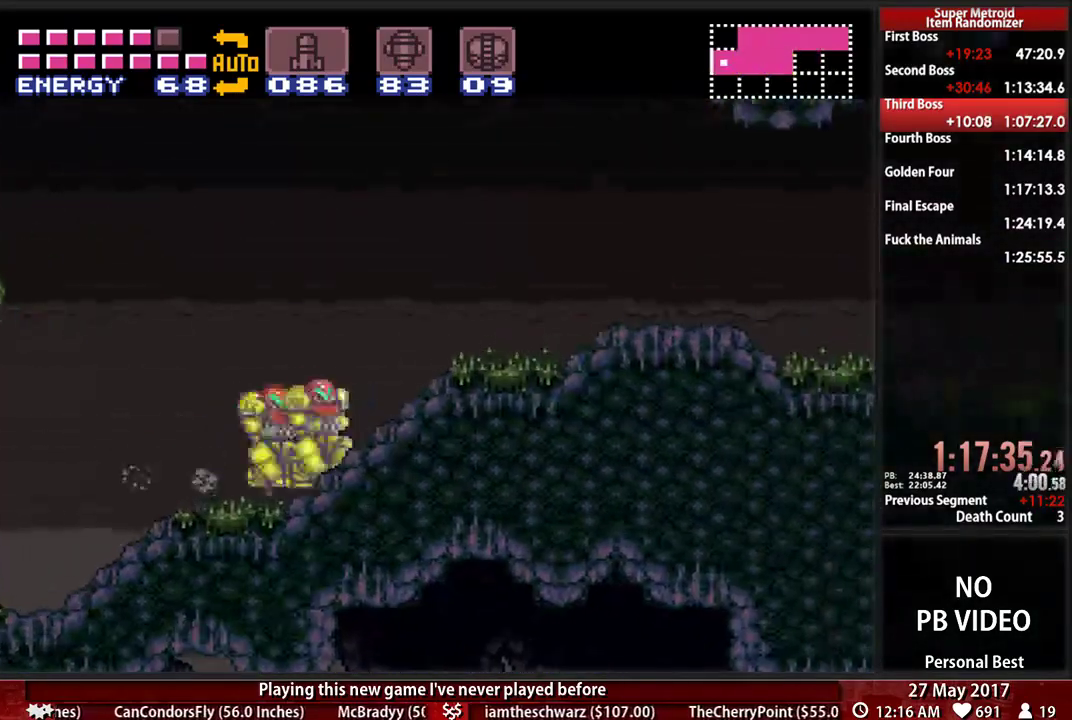
{"dt_ms": 500, "buttons": ["A", "DPAD_LEFT"], "events": [[17, "DPAD_DOWN", "up"], [310, "A", "down"], [345, "B", "up"]]}
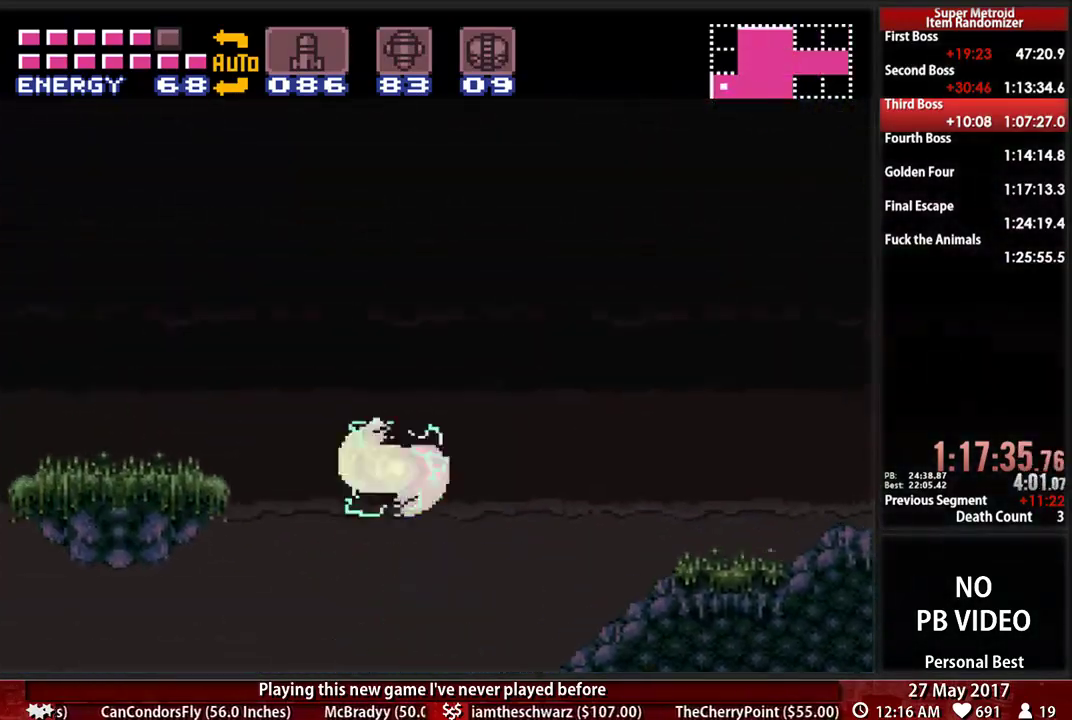
{"dt_ms": 500, "buttons": ["A", "DPAD_UP"], "events": [[121, "A", "up"], [379, "DPAD_UP", "down"], [414, "DPAD_LEFT", "up"], [483, "A", "down"]]}
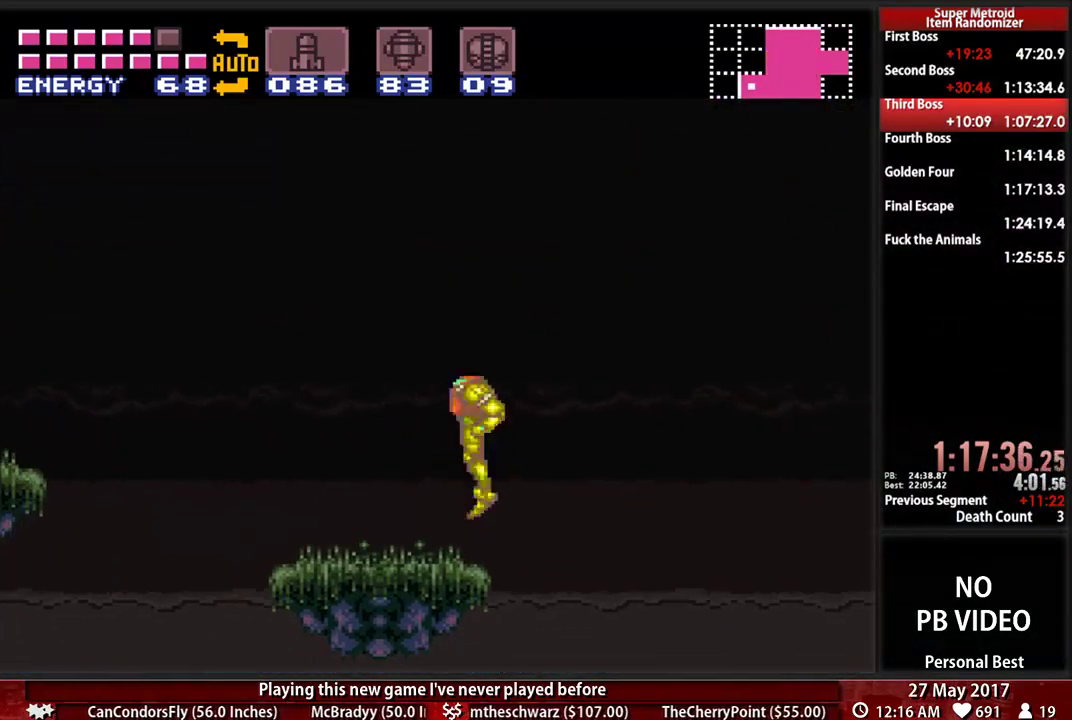
{"dt_ms": 500, "buttons": ["B", "L1"], "events": [[121, "DPAD_UP", "up"], [190, "A", "up"], [190, "L1", "down"], [345, "B", "down"]]}
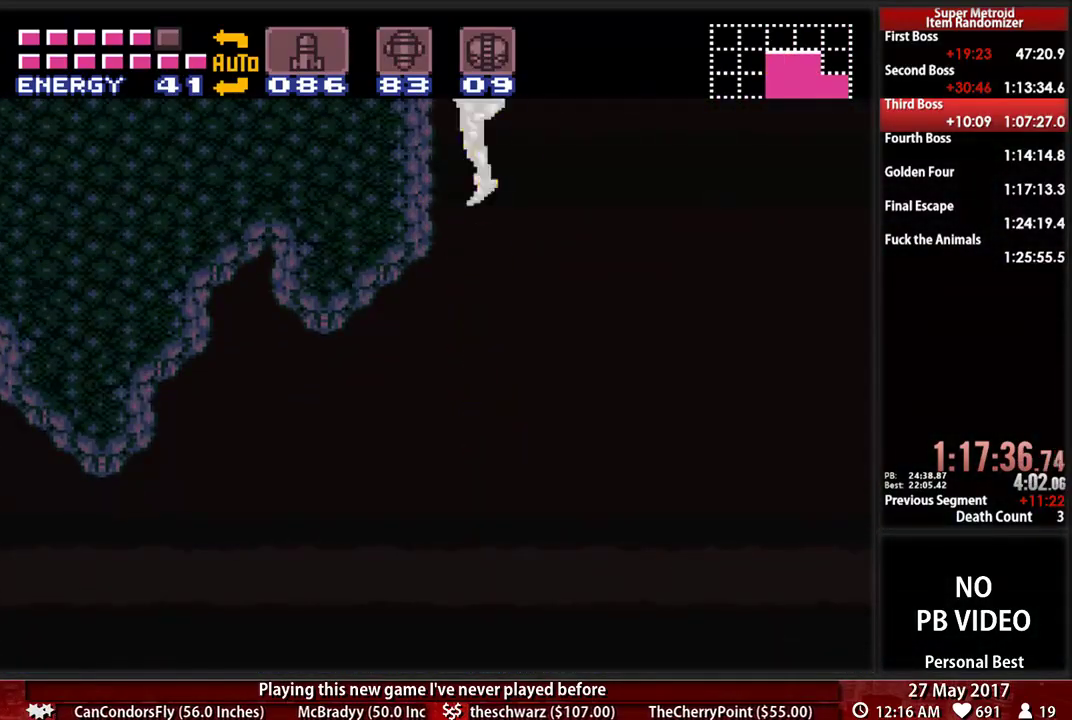
{"dt_ms": 1000, "buttons": ["B", "X", "L1", "DPAD_LEFT"], "events": [[17, "X", "down"], [224, "X", "up"], [276, "DPAD_LEFT", "down"], [310, "X", "down"], [707, "X", "up"], [793, "X", "down"], [931, "X", "up"], [1000, "X", "down"]]}
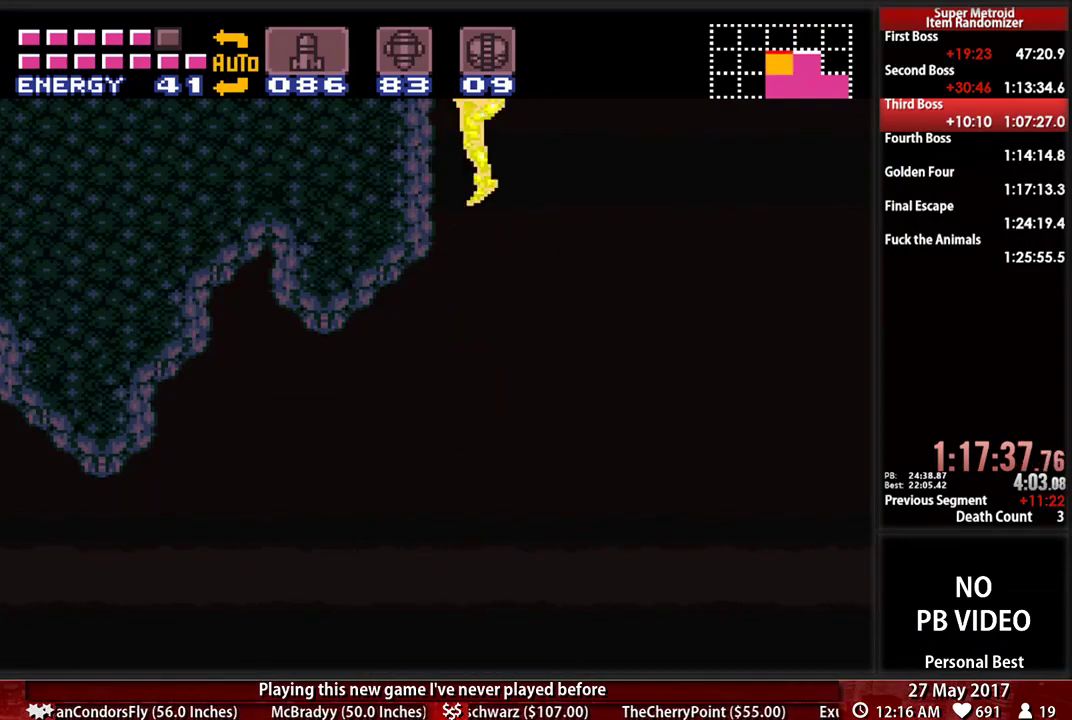
{"dt_ms": 500, "buttons": ["B", "X", "L1", "DPAD_LEFT"], "events": [[138, "X", "up"], [224, "X", "down"], [397, "X", "up"], [466, "X", "down"]]}
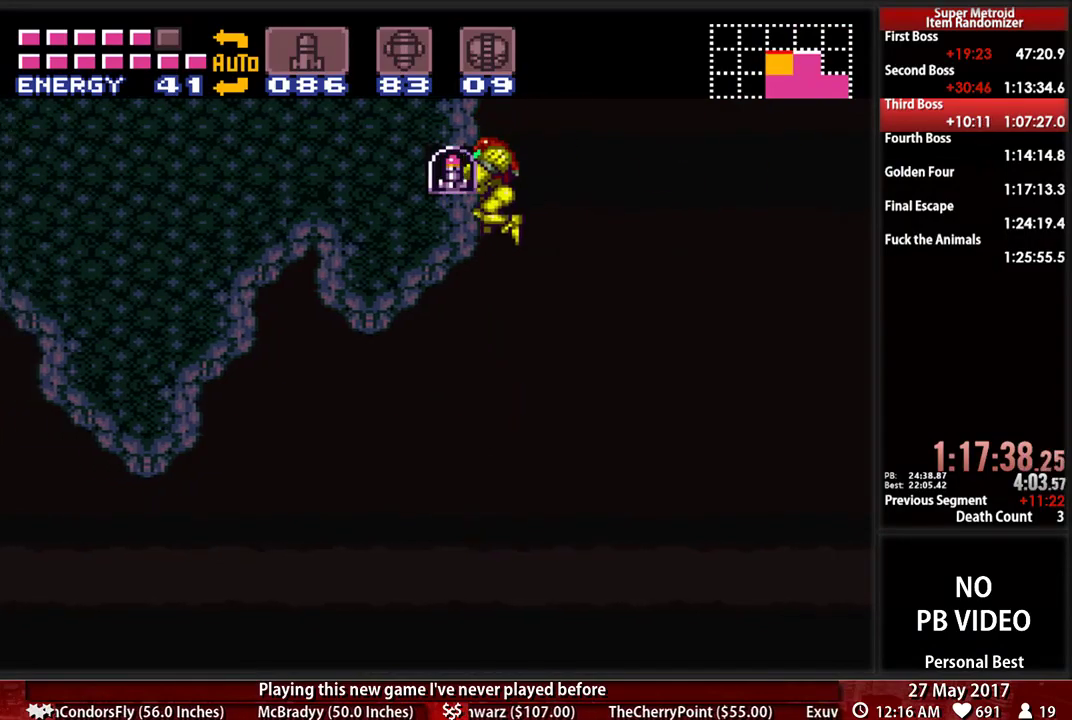
{"dt_ms": 500, "buttons": ["L1", "DPAD_LEFT"], "events": [[103, "X", "up"], [259, "X", "down"], [362, "X", "up"], [431, "B", "up"]]}
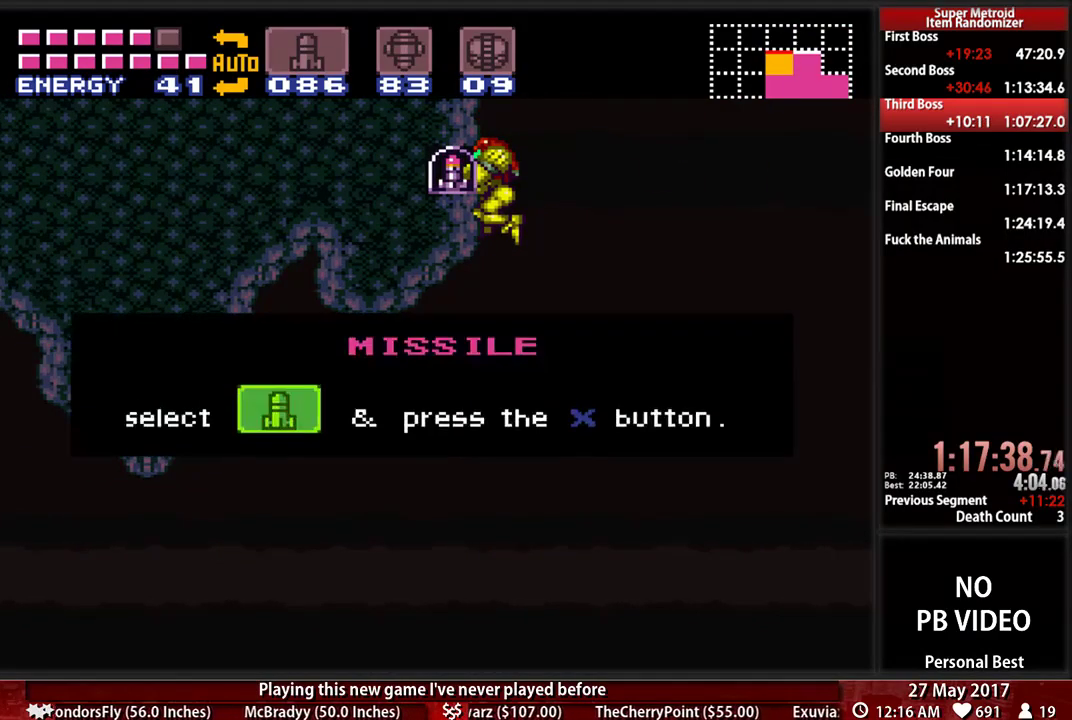
{"dt_ms": 500, "buttons": [], "events": [[103, "L1", "up"], [207, "DPAD_LEFT", "up"]]}
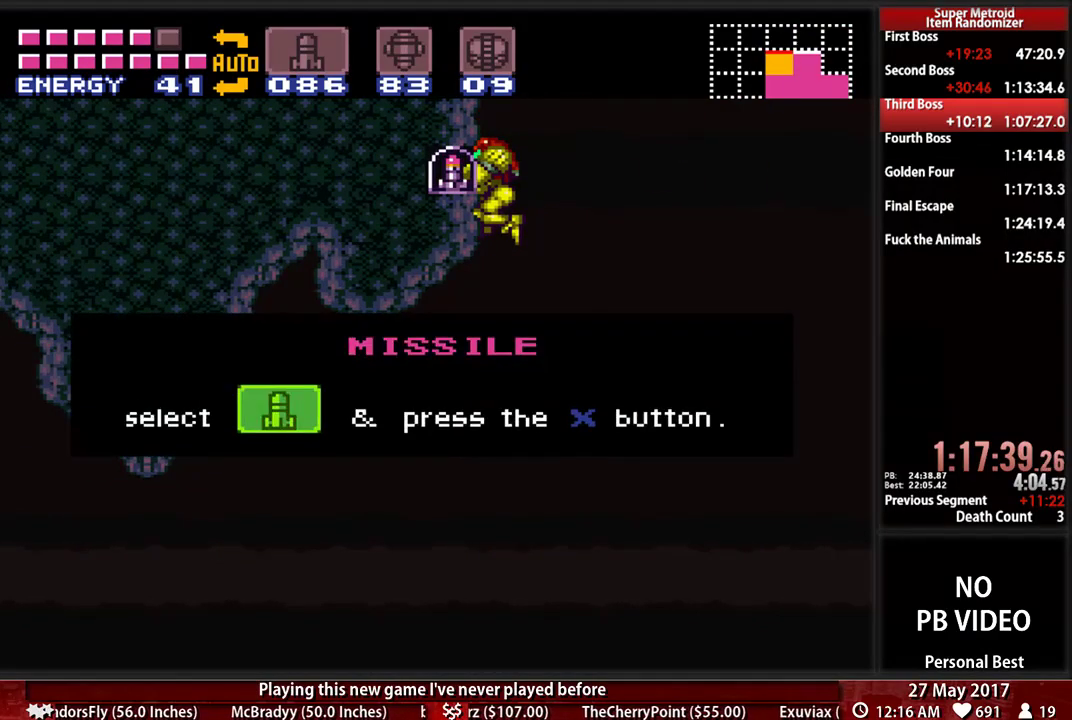
{"dt_ms": 500, "buttons": [], "events": []}
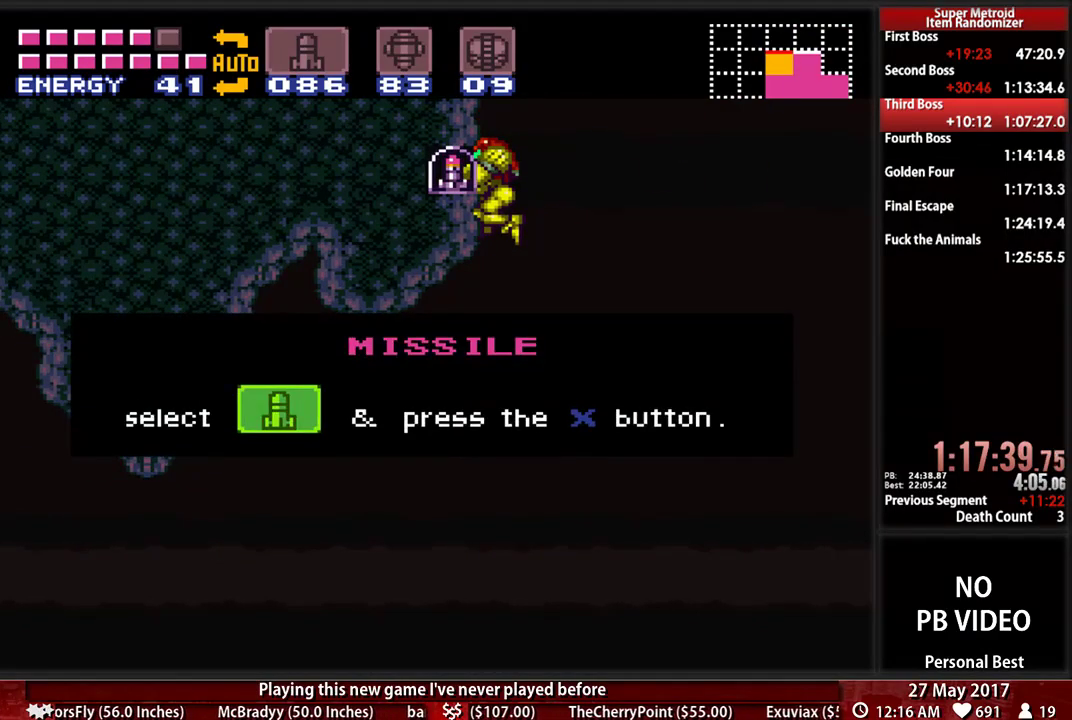
{"dt_ms": 500, "buttons": [], "events": []}
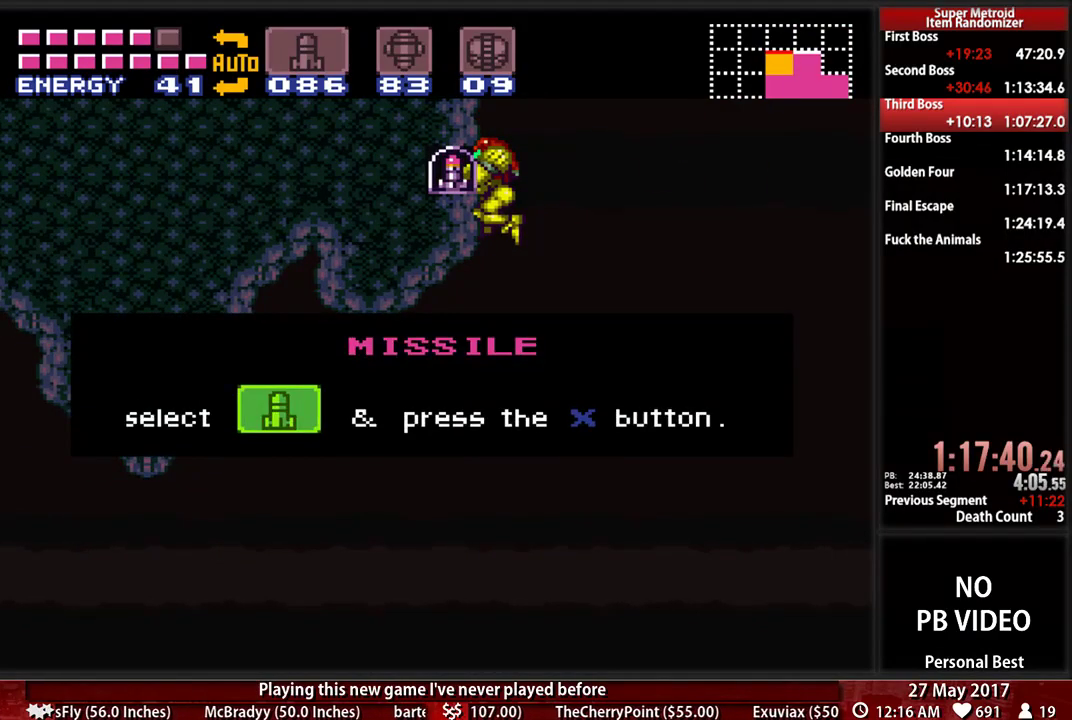
{"dt_ms": 500, "buttons": [], "events": []}
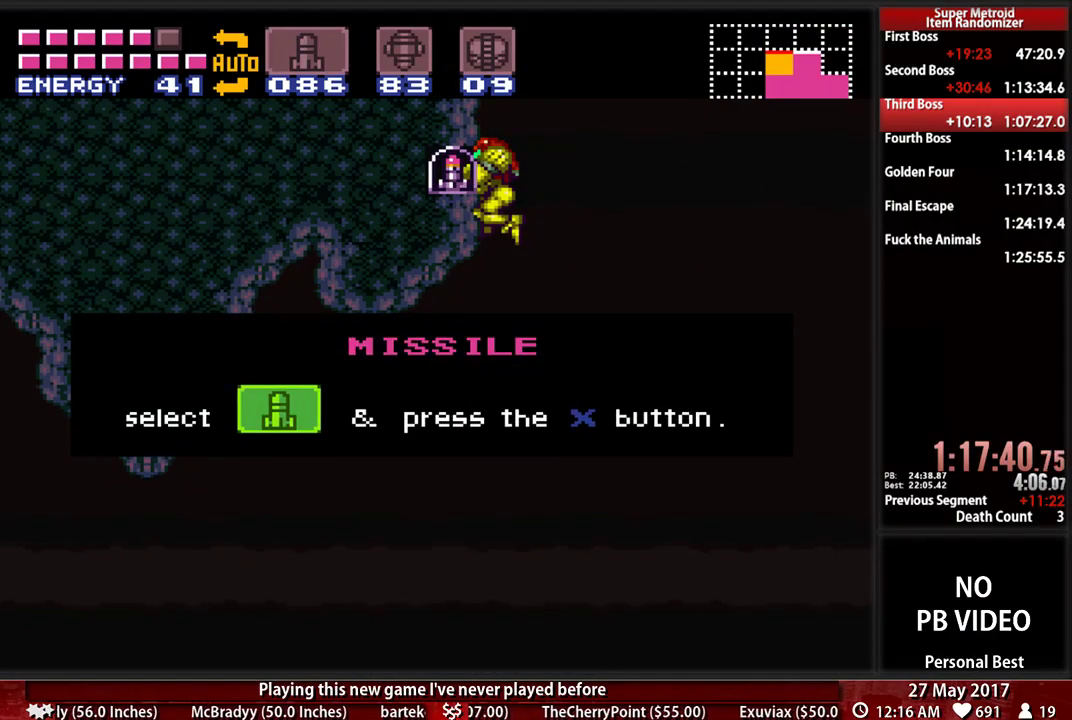
{"dt_ms": 500, "buttons": [], "events": []}
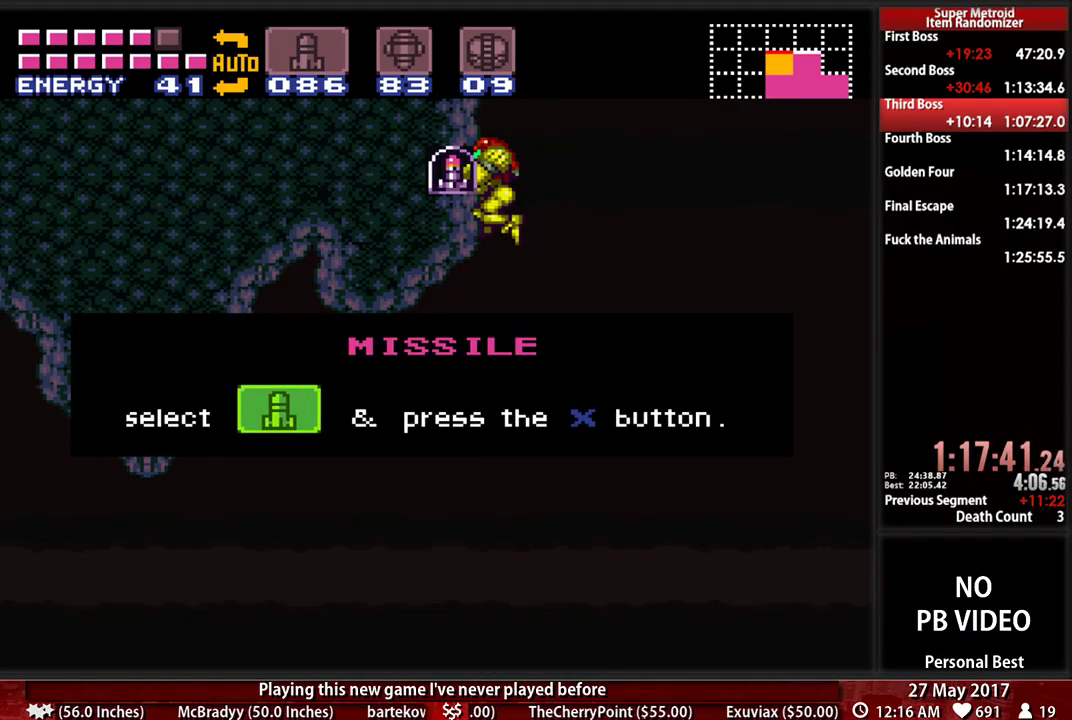
{"dt_ms": 500, "buttons": [], "events": []}